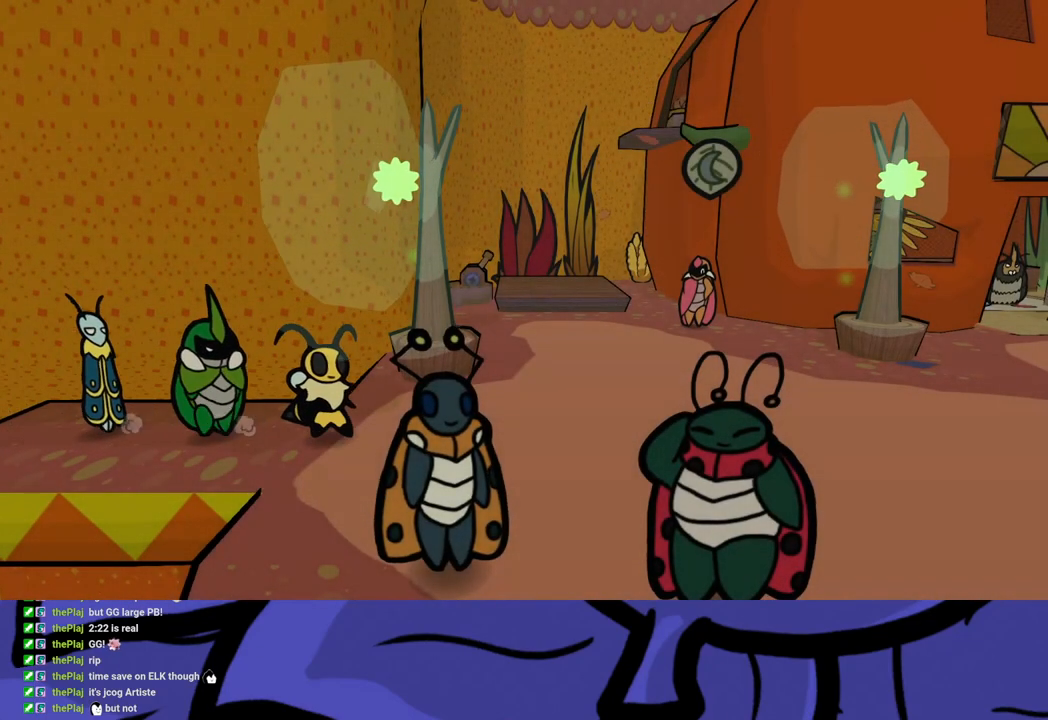
Gameplay with a controller (Xbox layout); each line is a JSON object with the inputs held at the frame after it. "events" lists button and stick changes between this image and that frame as [ms after this image, input, new state], when the widget could be followed in between. Not read: L1 L2 L3 R1 R2 R3.
{"buttons": [], "left_stick": "right", "events": []}
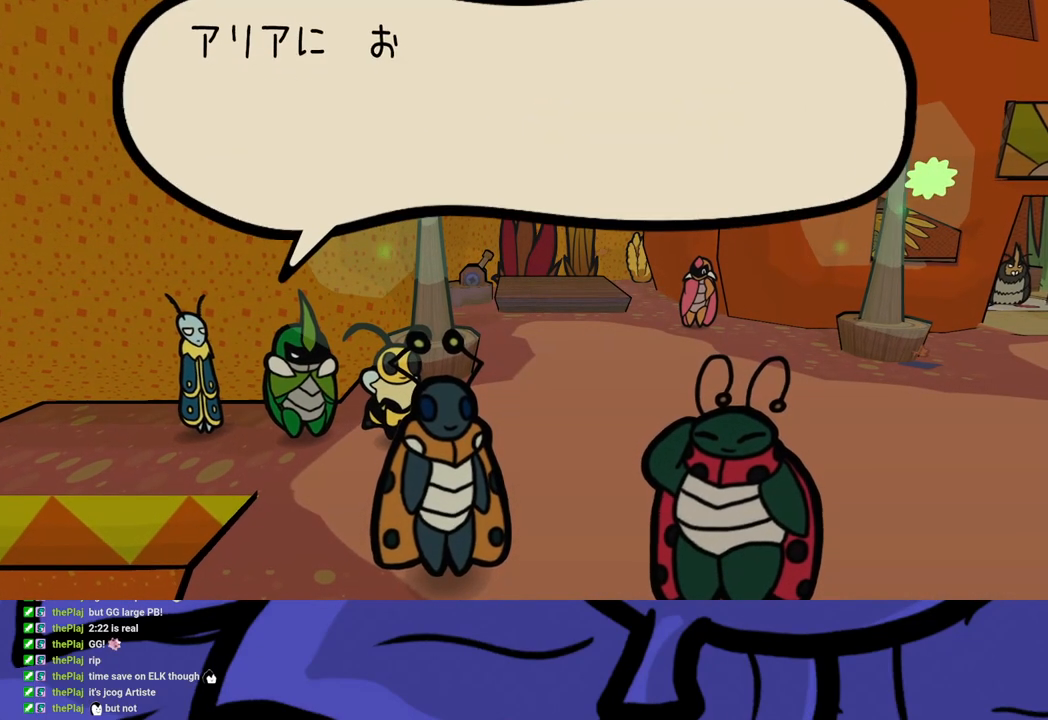
{"buttons": ["B"], "left_stick": "right", "events": [[33, "B", "down"]]}
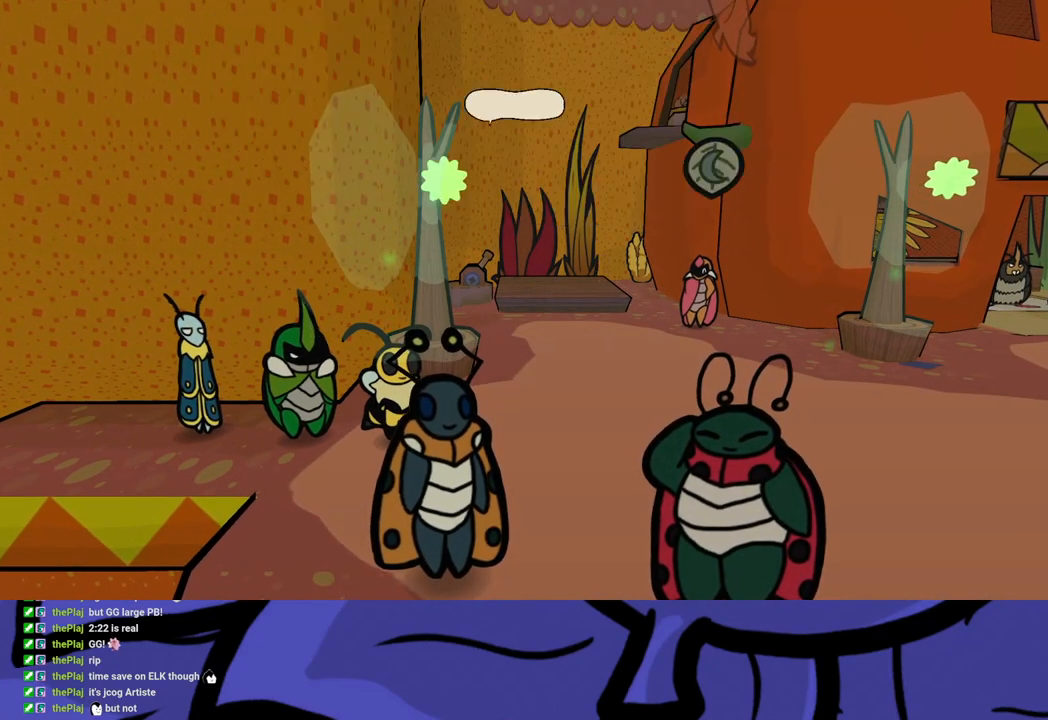
{"buttons": [], "left_stick": "right", "events": [[267, "B", "up"], [300, "A", "down"], [367, "A", "up"]]}
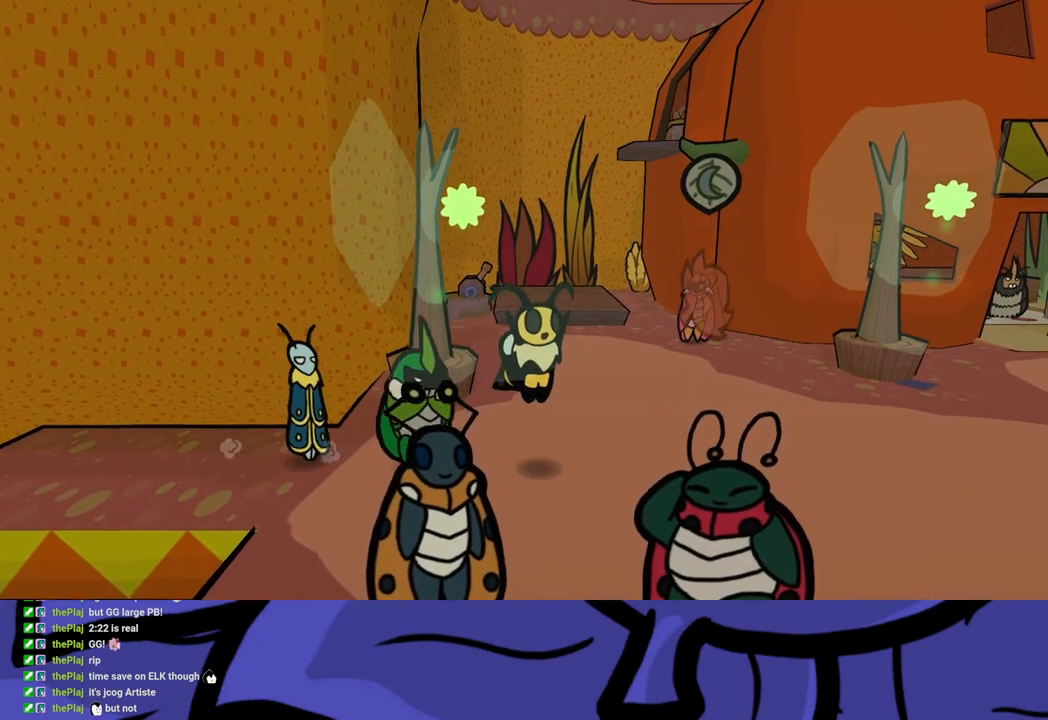
{"buttons": [], "left_stick": "right", "events": []}
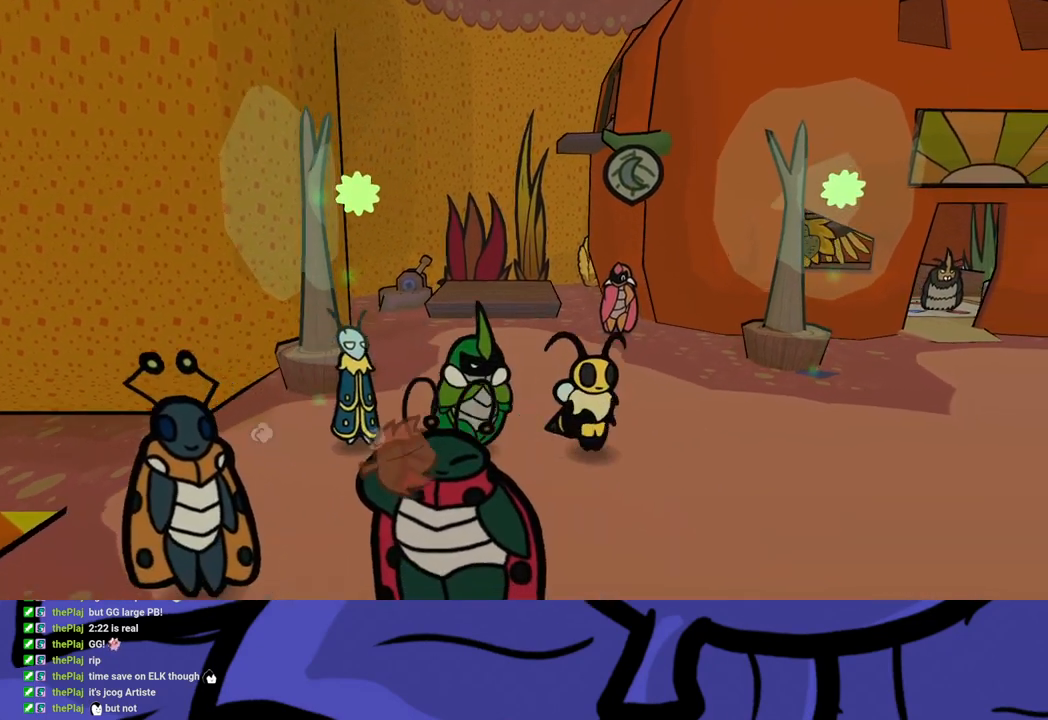
{"buttons": [], "left_stick": "right", "events": []}
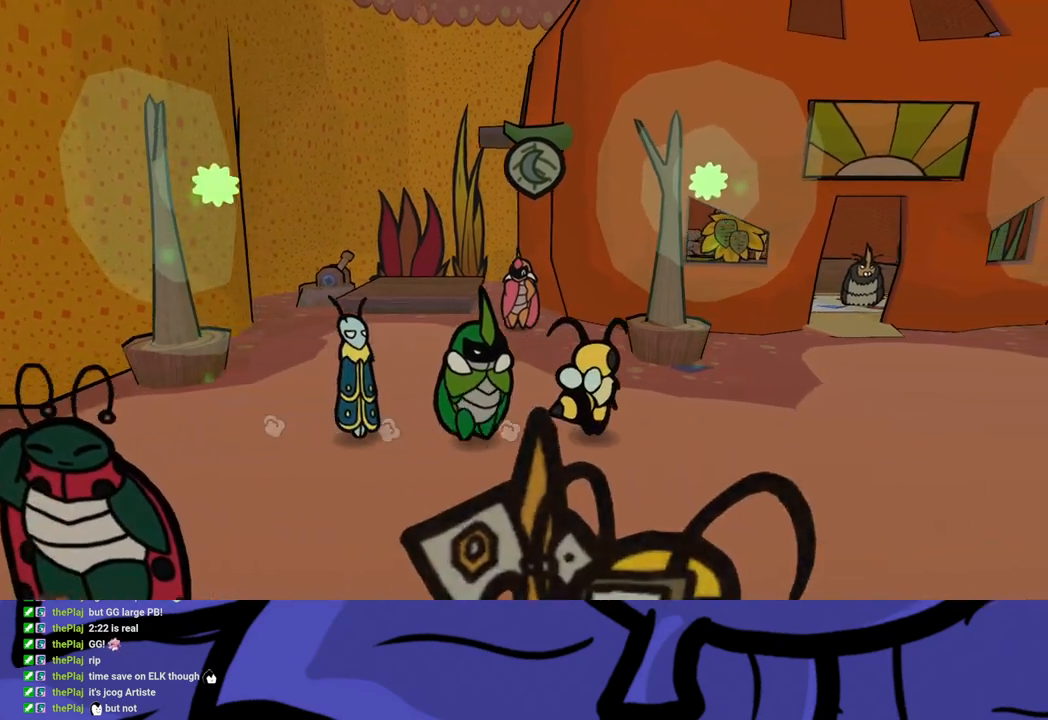
{"buttons": [], "left_stick": "right", "events": []}
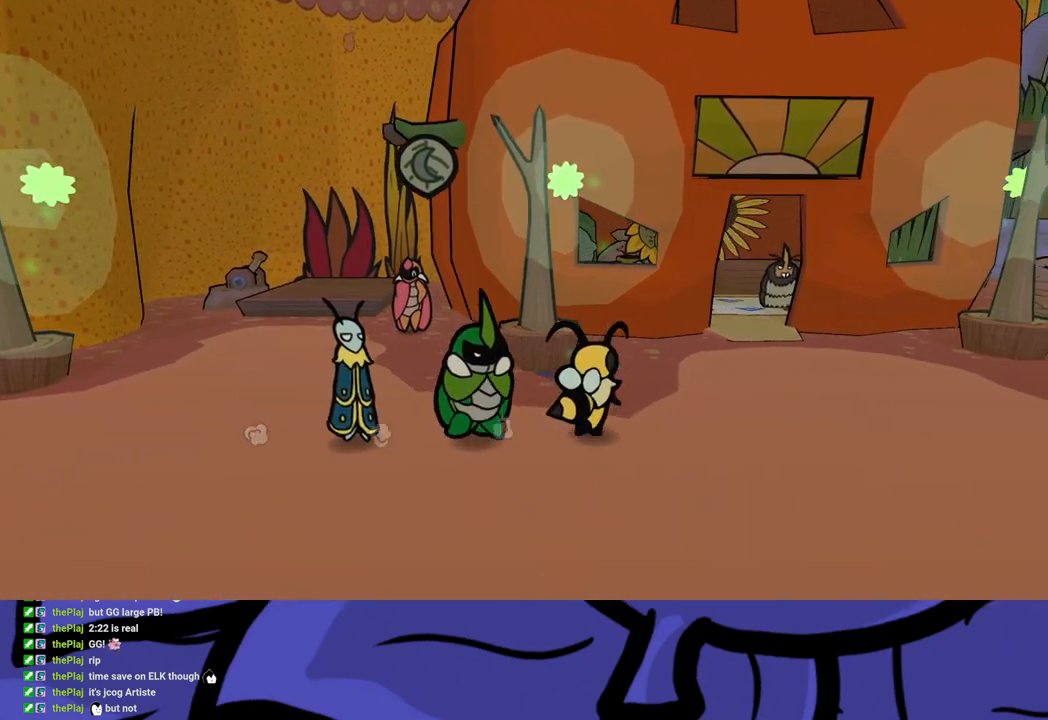
{"buttons": [], "left_stick": "right", "events": []}
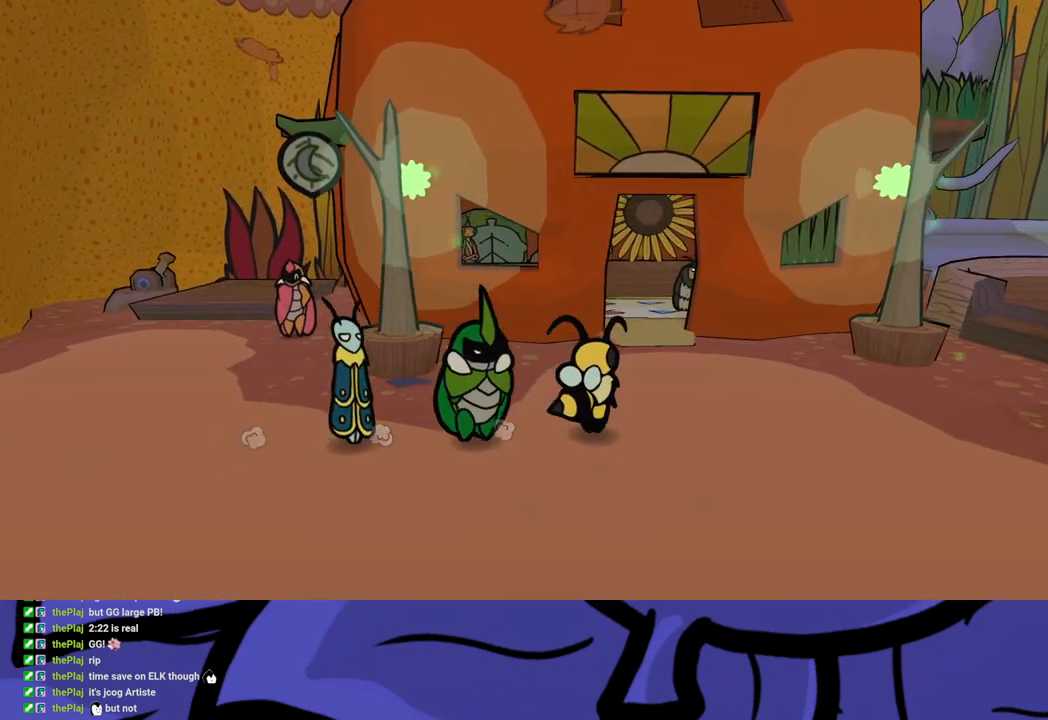
{"buttons": [], "left_stick": "right", "events": []}
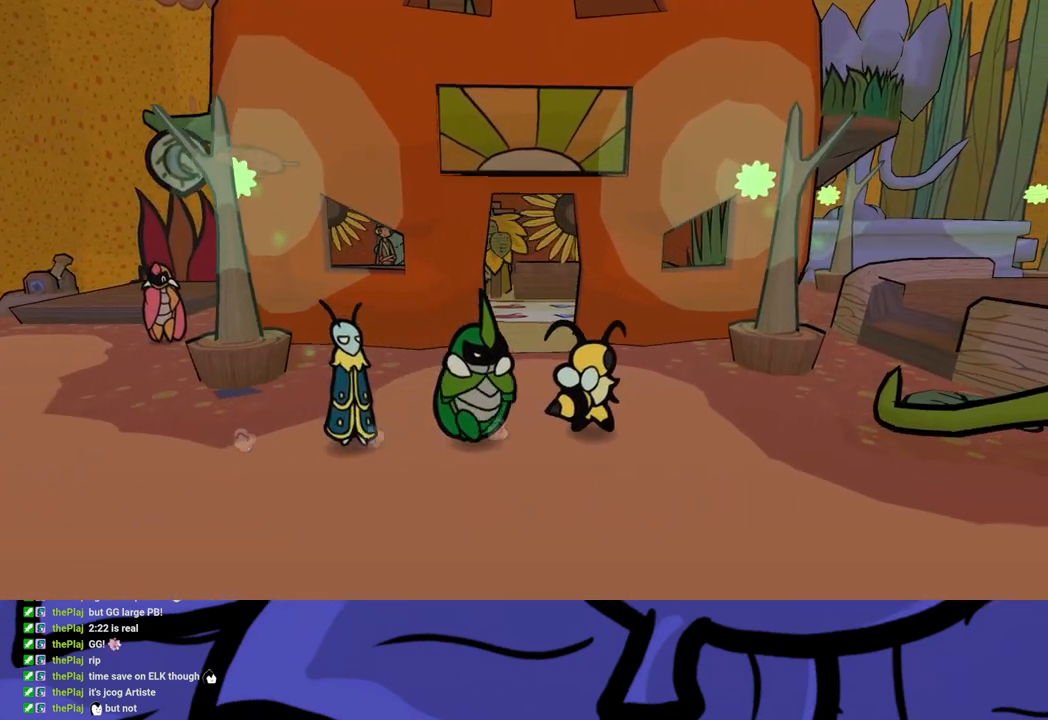
{"buttons": [], "left_stick": "up-right"}
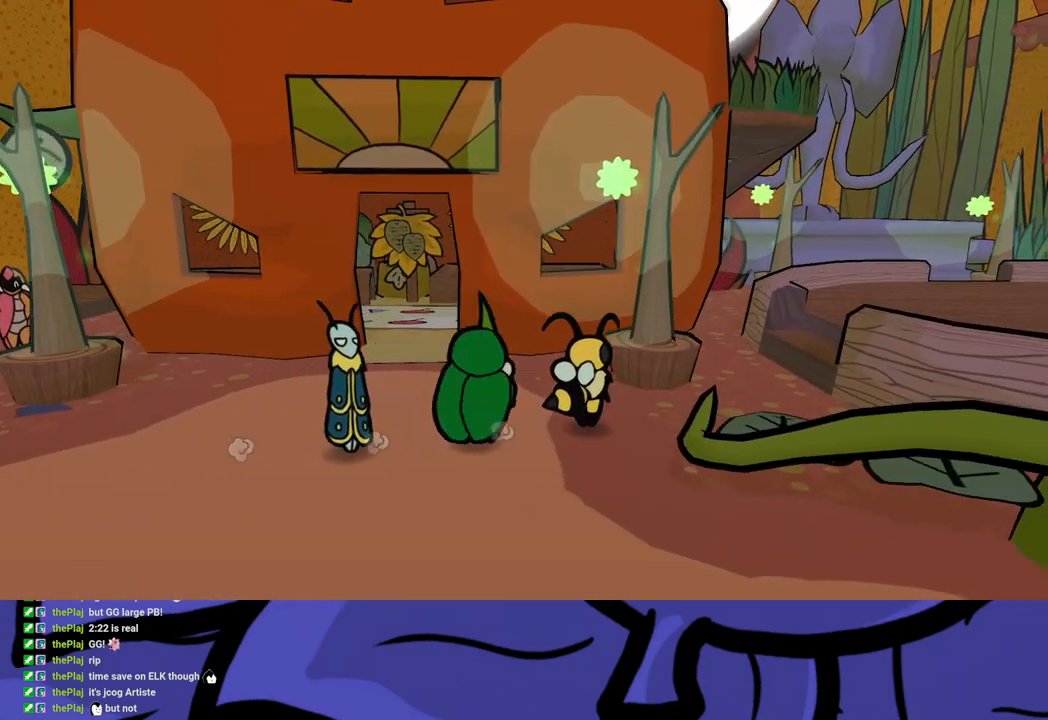
{"buttons": [], "left_stick": "up-right"}
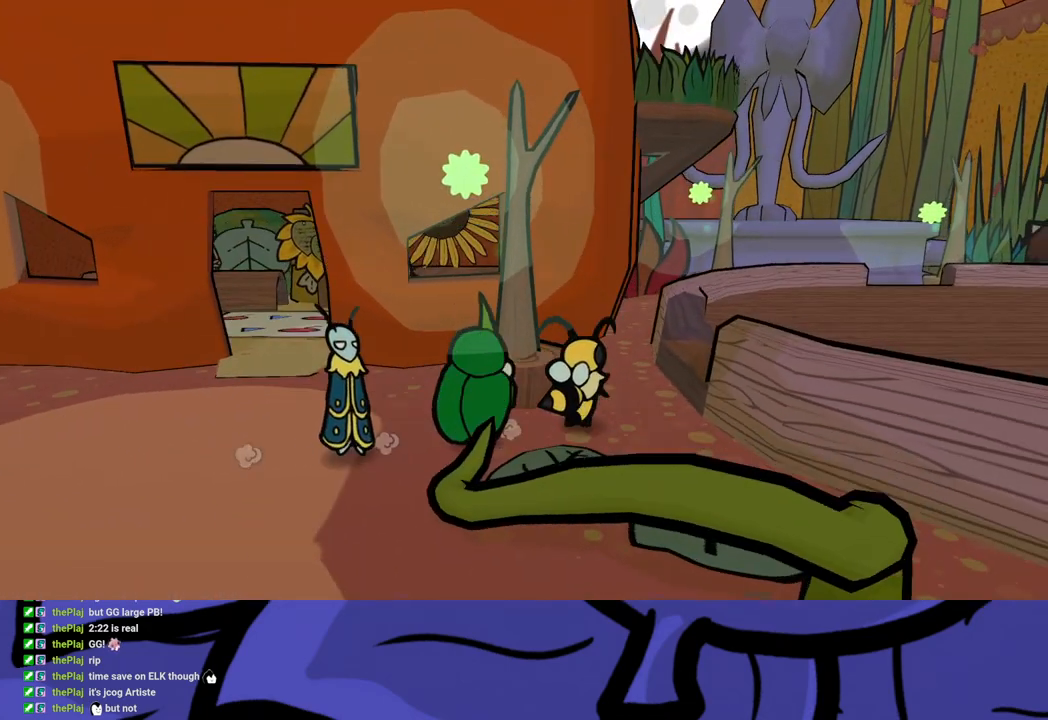
{"buttons": [], "left_stick": "right", "events": [[233, "A", "down"], [317, "A", "up"], [367, "left_stick", "right"]]}
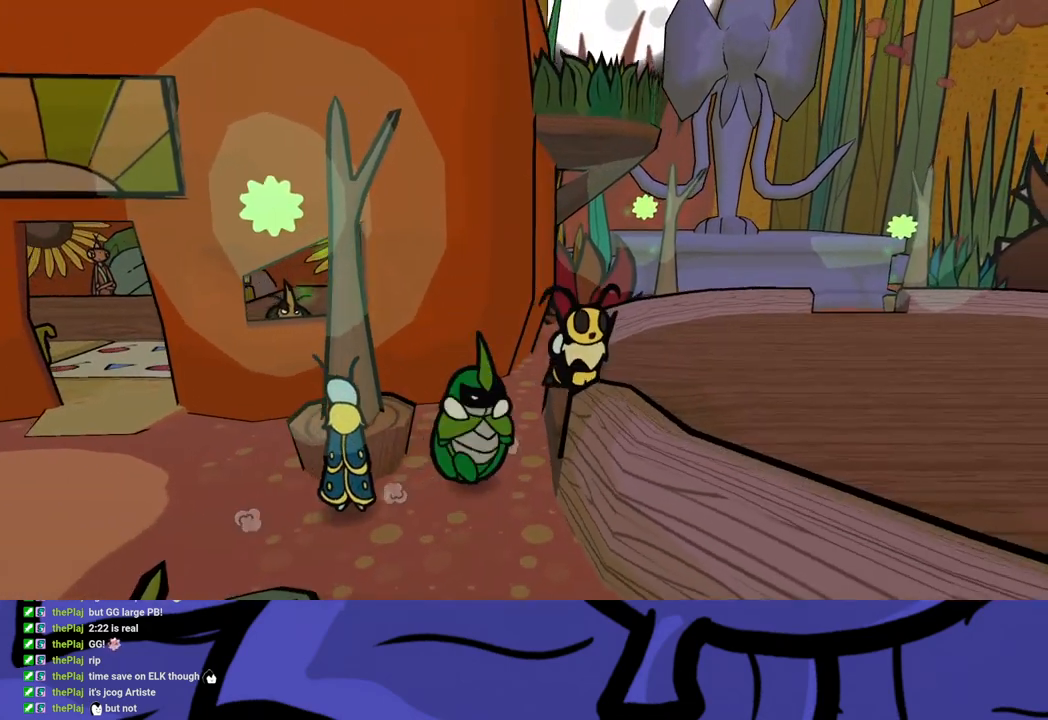
{"buttons": [], "left_stick": "down-right", "events": [[133, "left_stick", "down-right"]]}
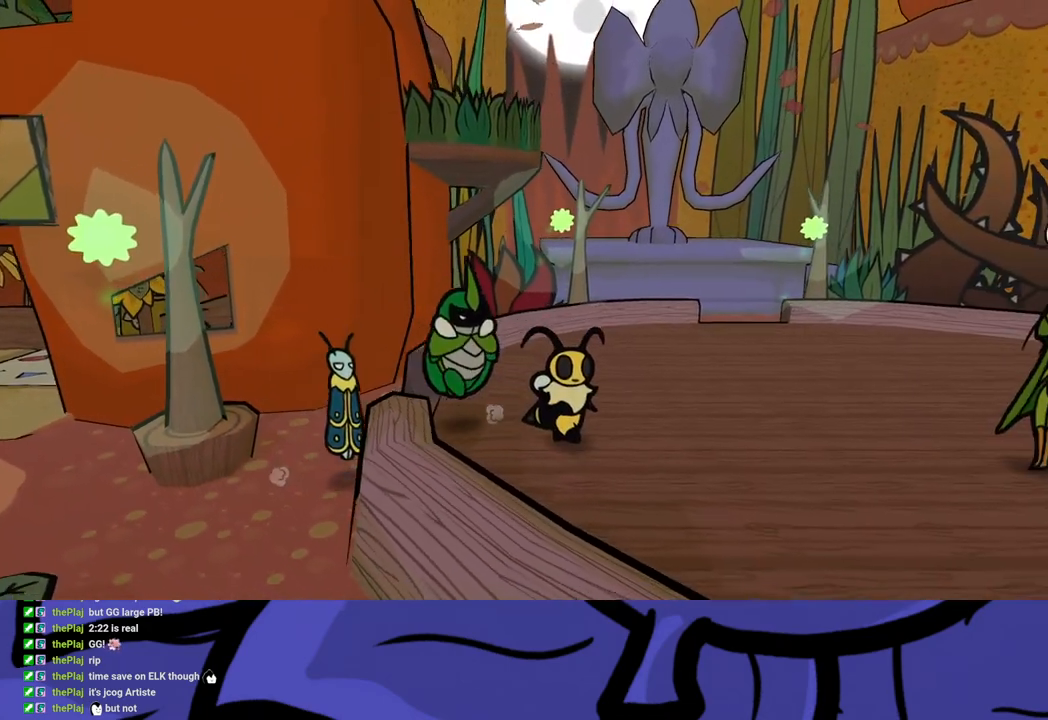
{"buttons": [], "left_stick": "right", "events": [[167, "left_stick", "right"]]}
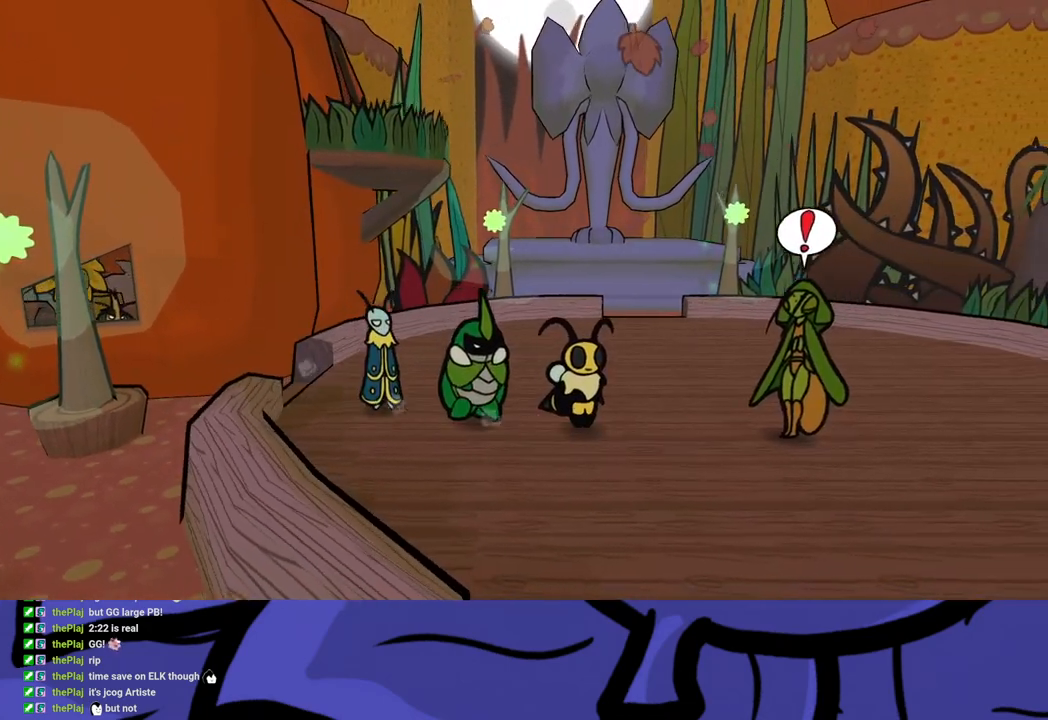
{"buttons": ["A", "B"], "left_stick": "center", "events": [[417, "A", "down"], [417, "left_stick", "center"], [500, "B", "down"]]}
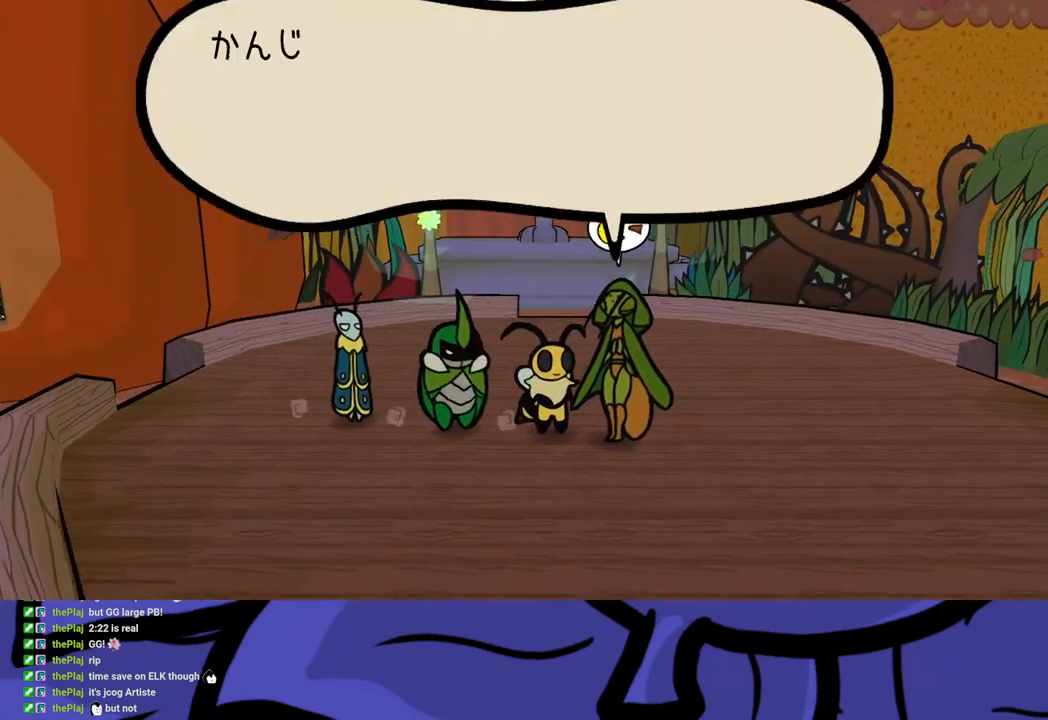
{"buttons": ["B"], "left_stick": "center", "events": [[33, "A", "up"]]}
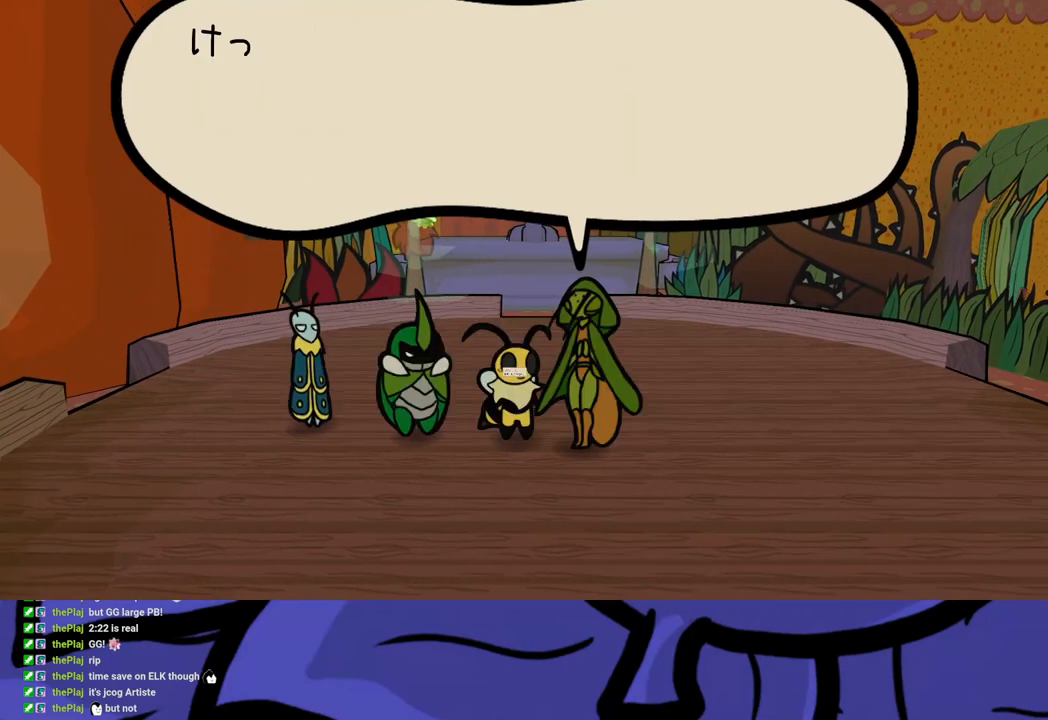
{"buttons": ["B"], "left_stick": "center", "events": []}
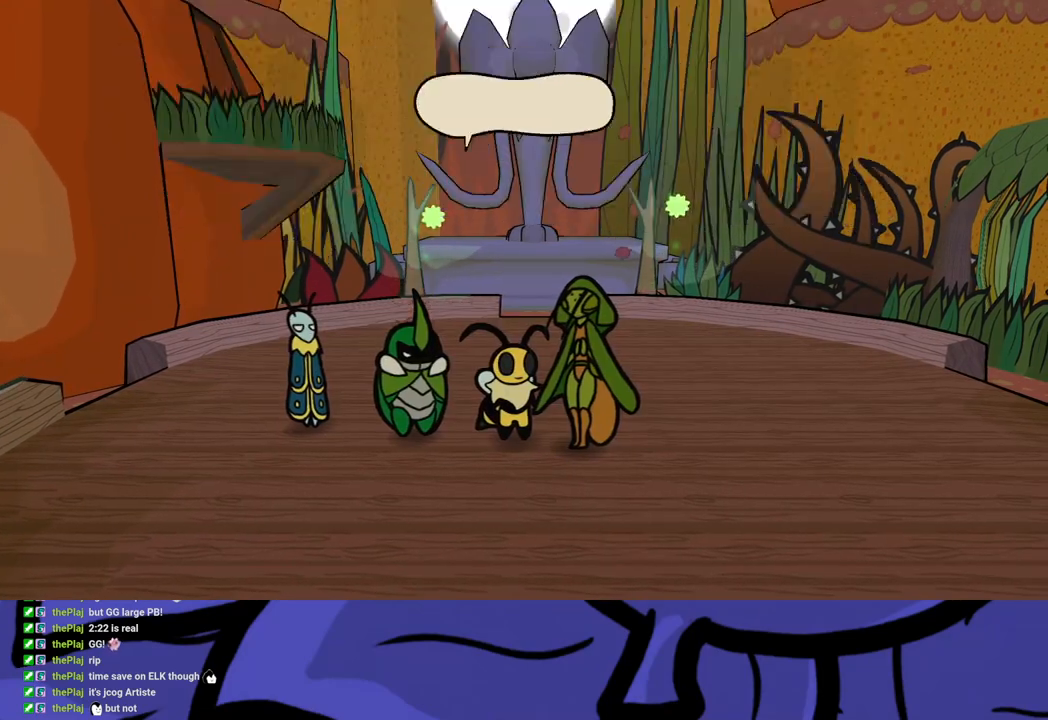
{"buttons": ["B"], "left_stick": "center", "events": []}
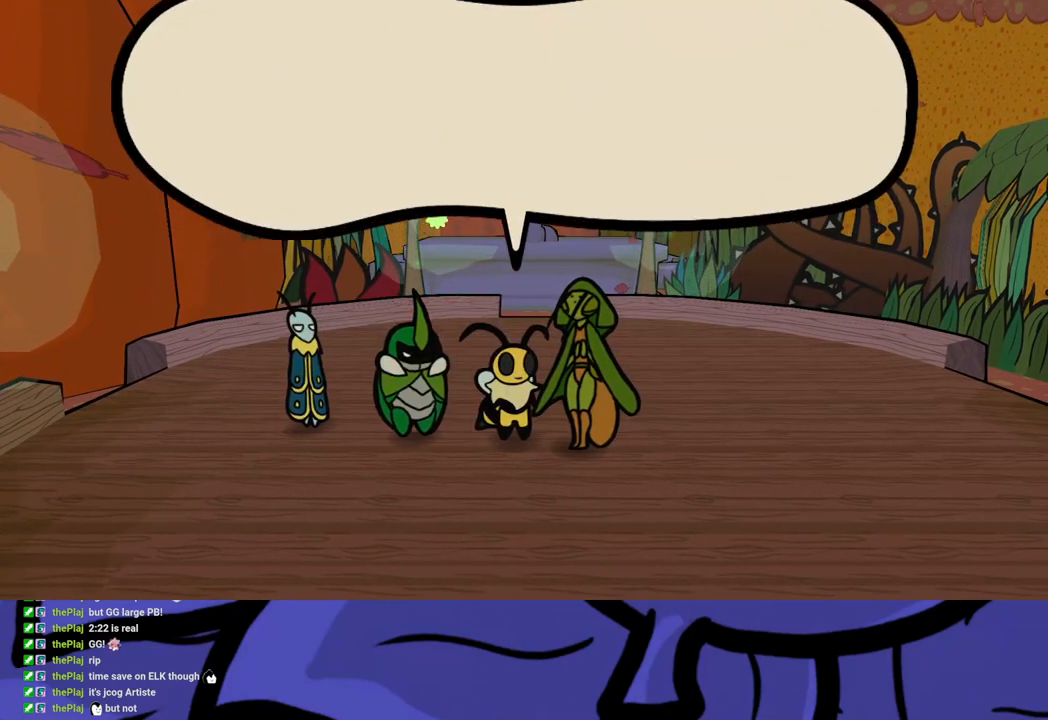
{"buttons": ["B"], "left_stick": "center", "events": []}
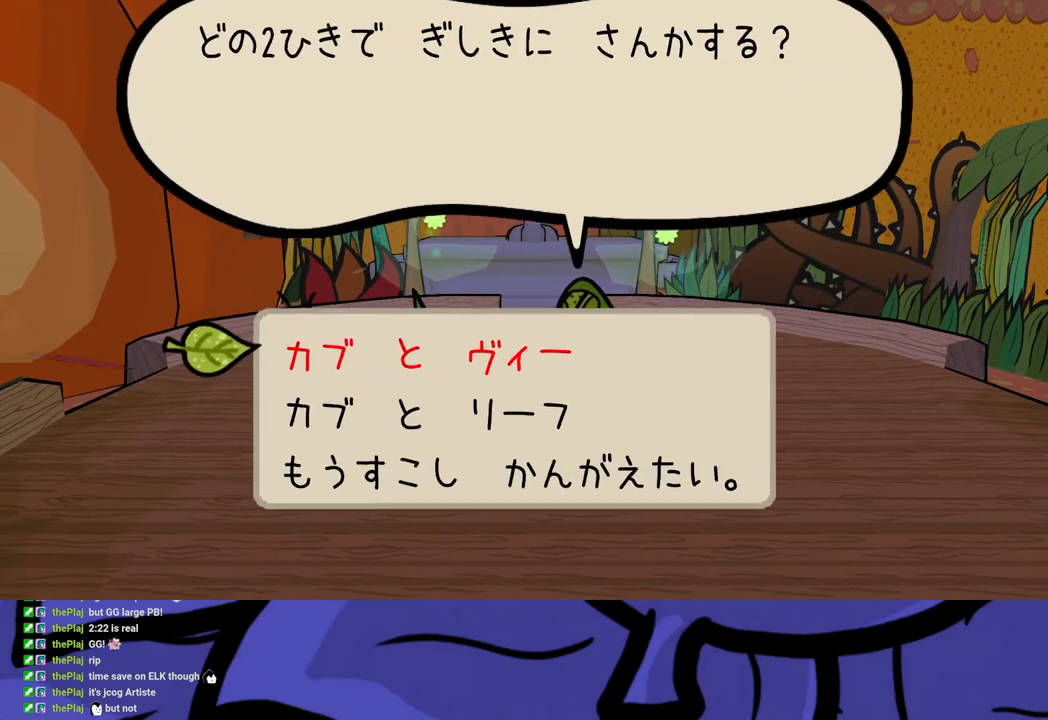
{"buttons": ["B"], "left_stick": "center", "events": []}
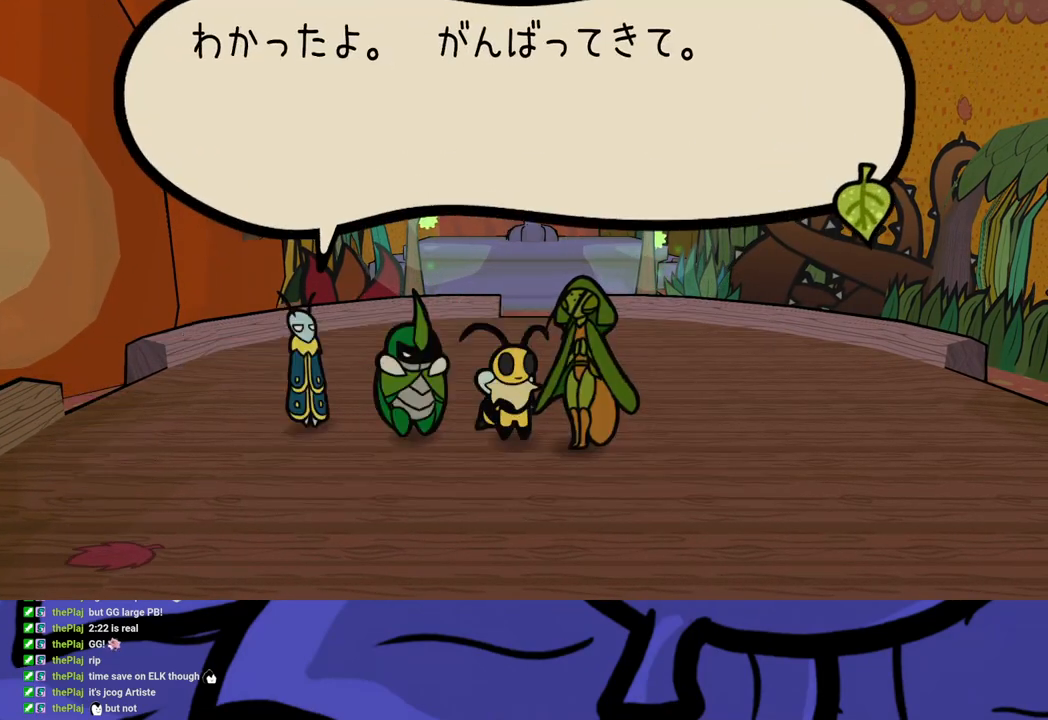
{"buttons": ["B"], "left_stick": "center", "events": []}
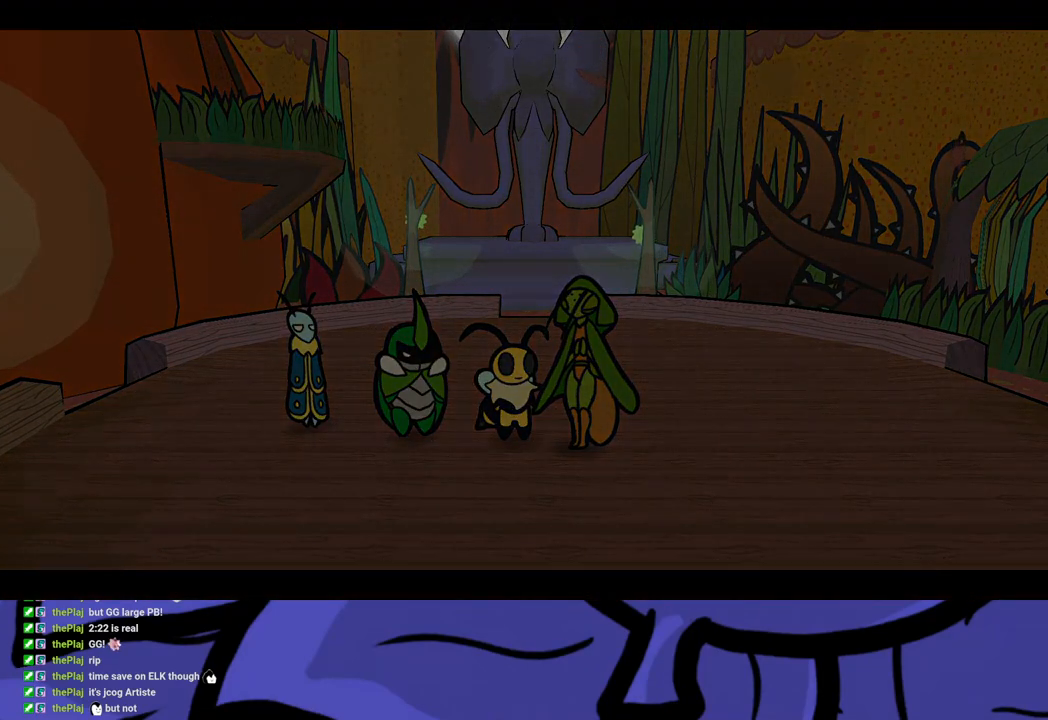
{"buttons": [], "left_stick": "center", "events": [[317, "B", "up"]]}
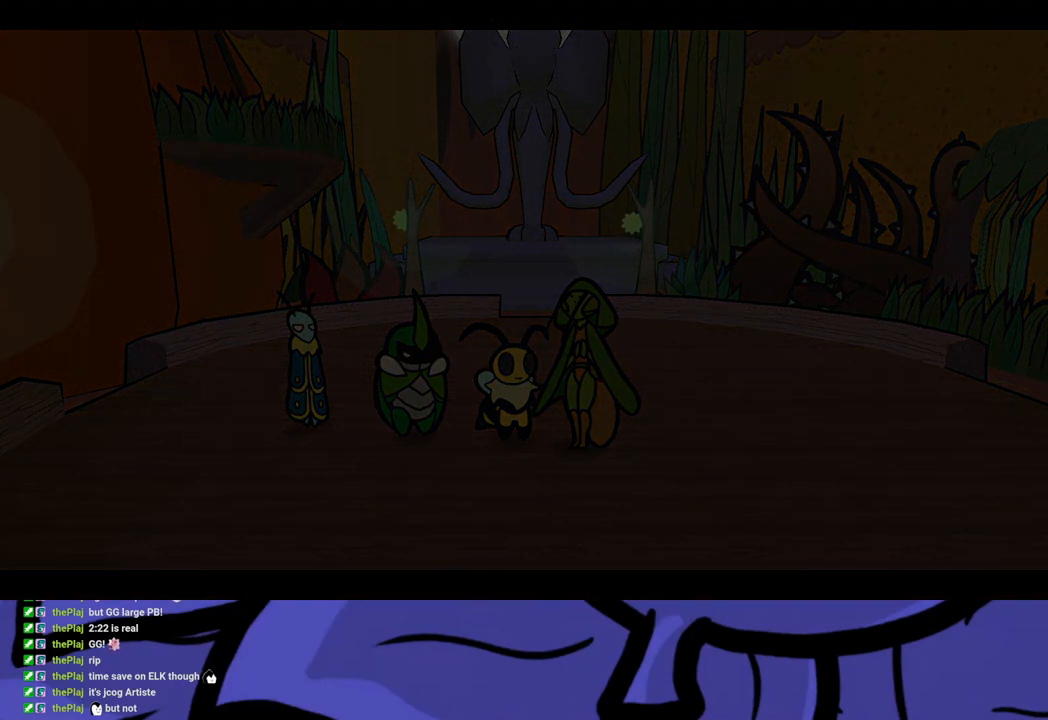
{"buttons": [], "left_stick": "center", "events": []}
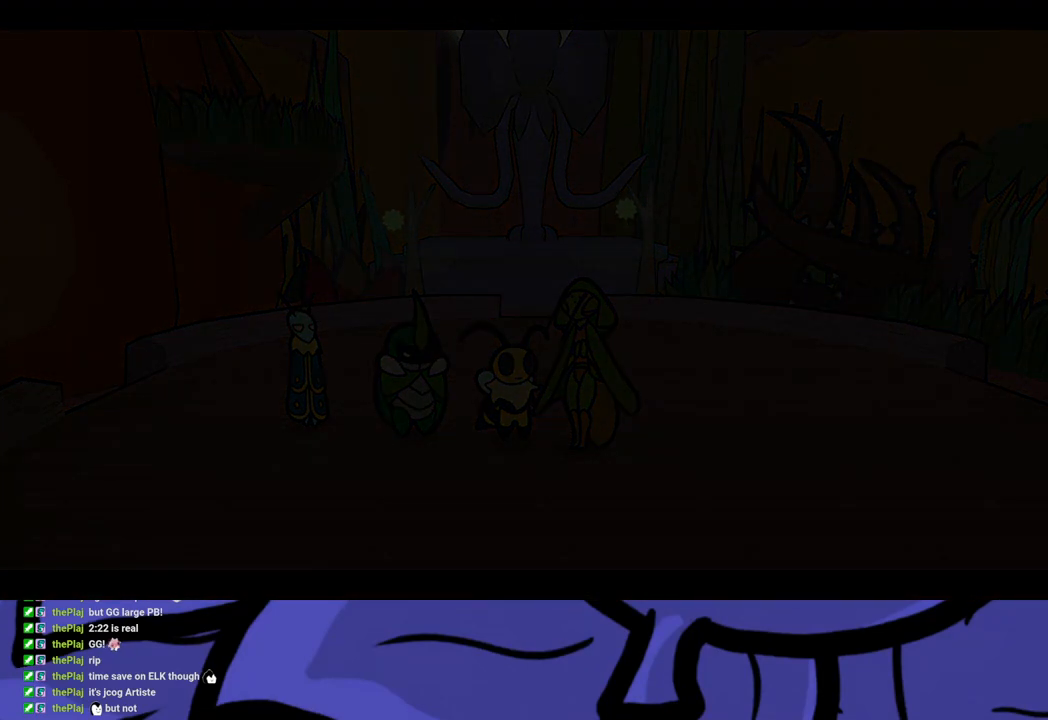
{"buttons": [], "left_stick": "center", "events": []}
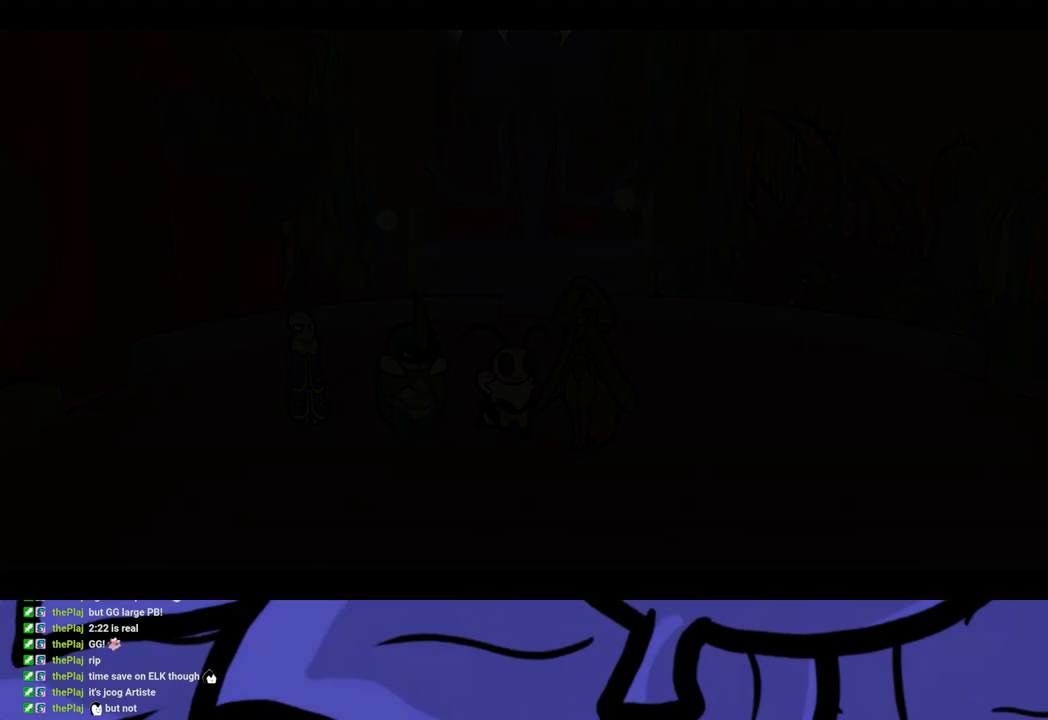
{"buttons": [], "left_stick": "center", "events": []}
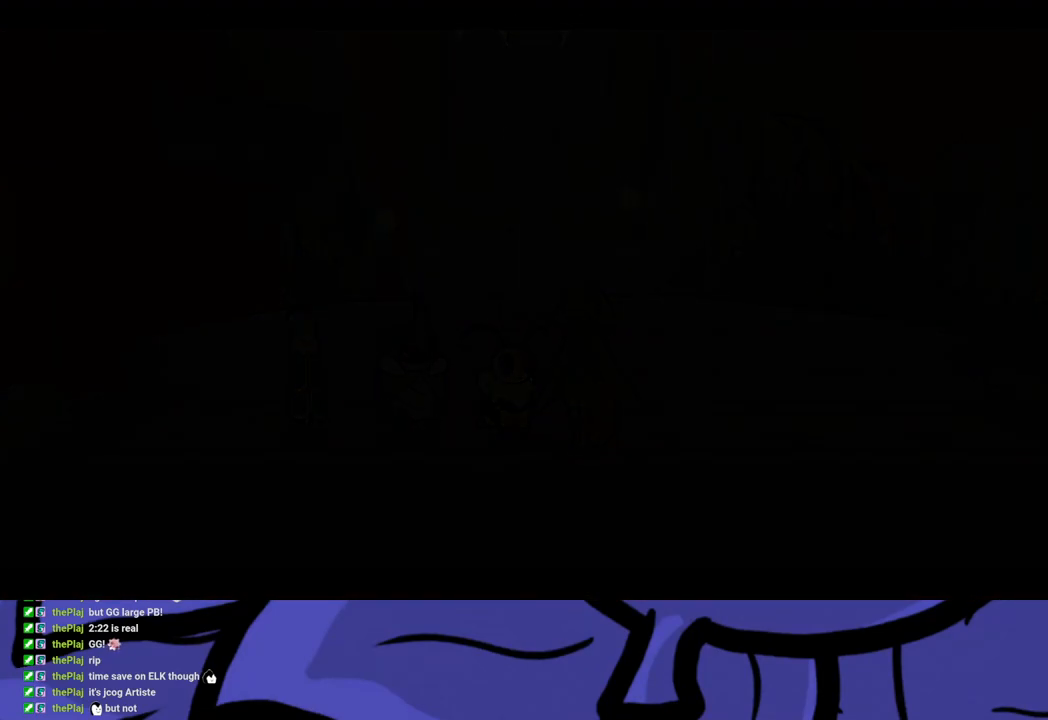
{"buttons": ["B"], "left_stick": "center", "events": [[133, "B", "down"]]}
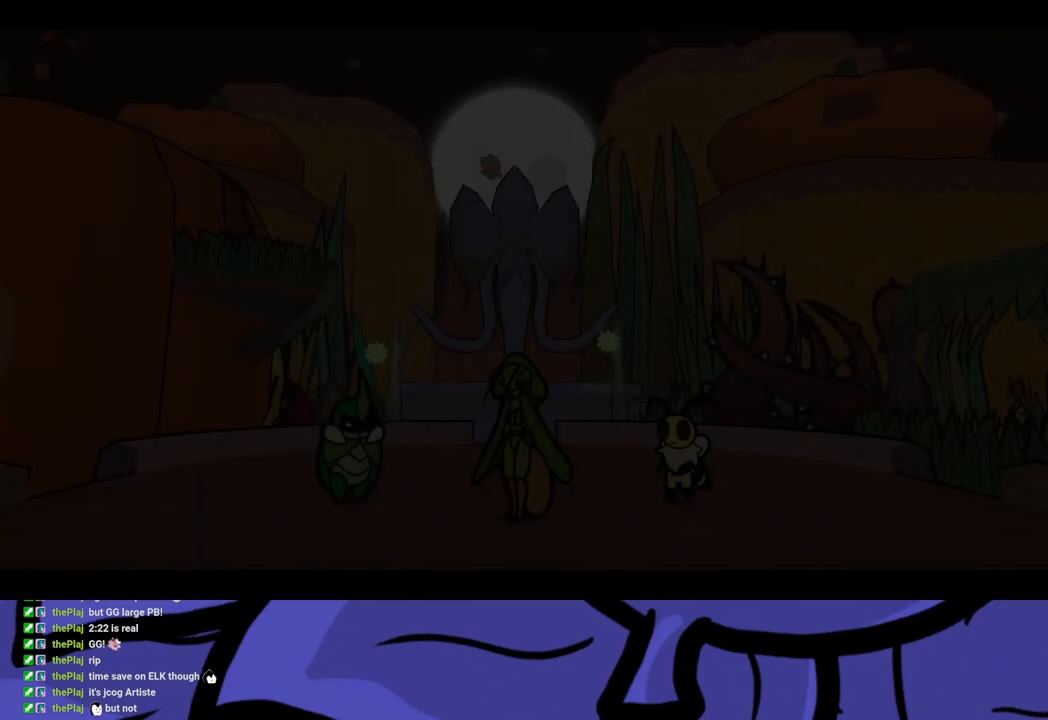
{"buttons": ["B"], "left_stick": "center", "events": []}